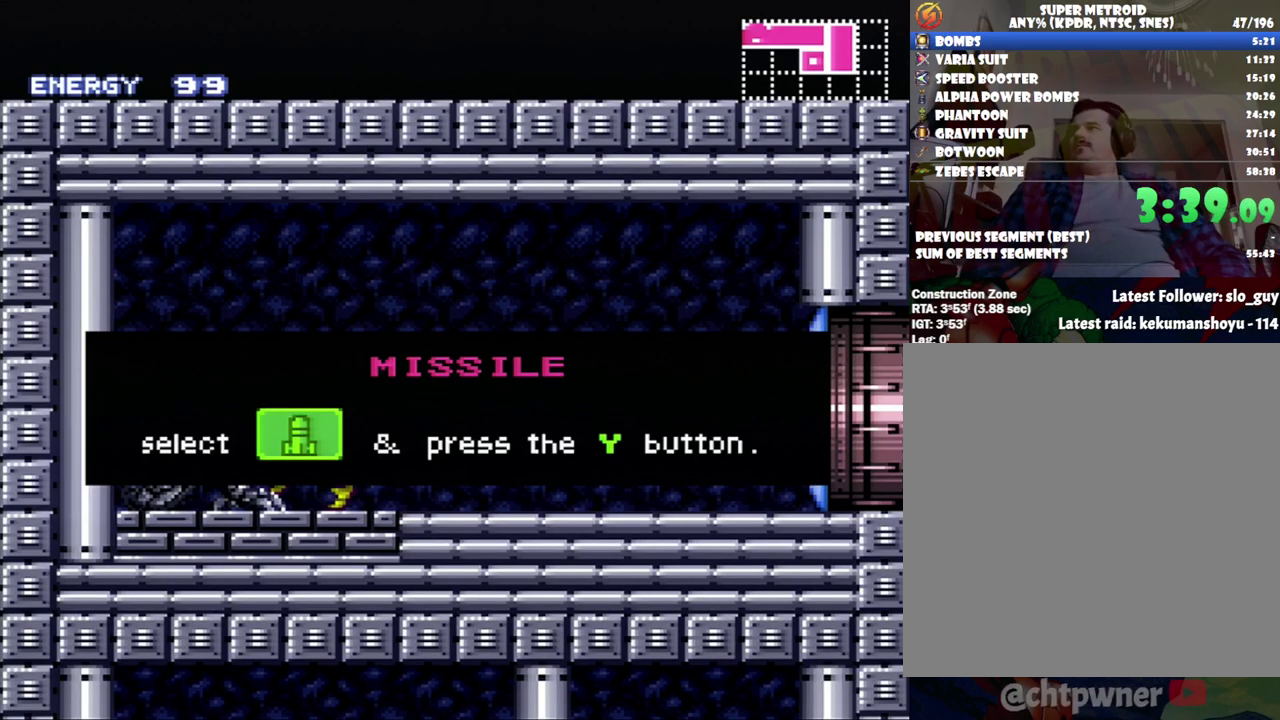
Gameplay with a controller (Nintendo layout); each line is a JSON object with the inputs held at the frame after it. "events" lists button and stick changes between this image and that frame as [ms after this image, input, new state], when the widget could be followed in between. Not read: L3 R3.
{"buttons": ["A", "DPAD_LEFT"], "events": []}
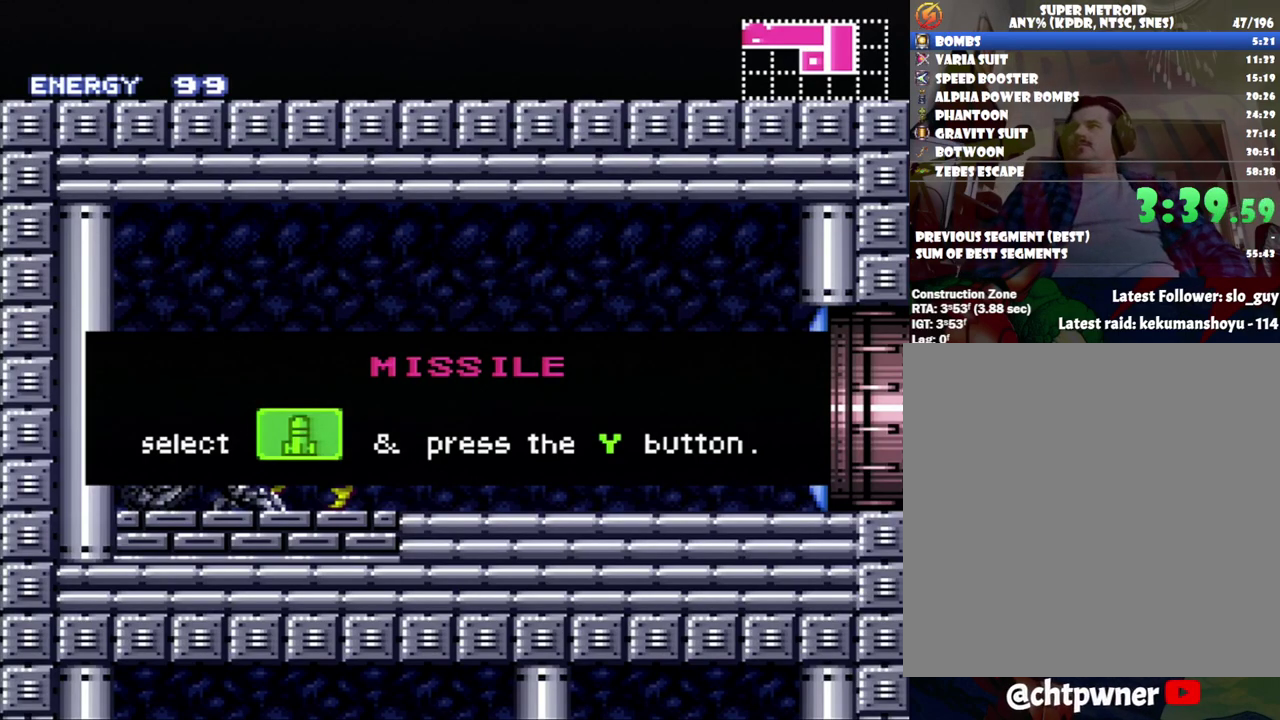
{"buttons": ["A", "DPAD_LEFT"], "events": []}
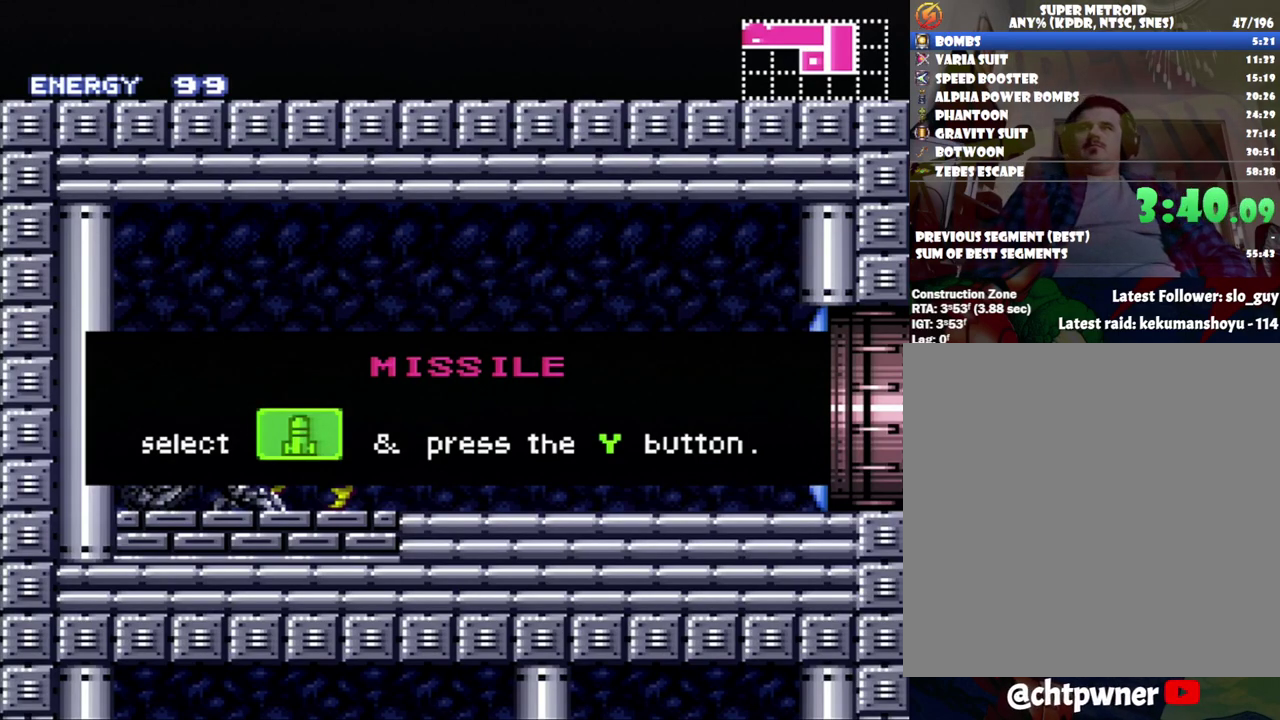
{"buttons": ["A", "DPAD_LEFT"], "events": []}
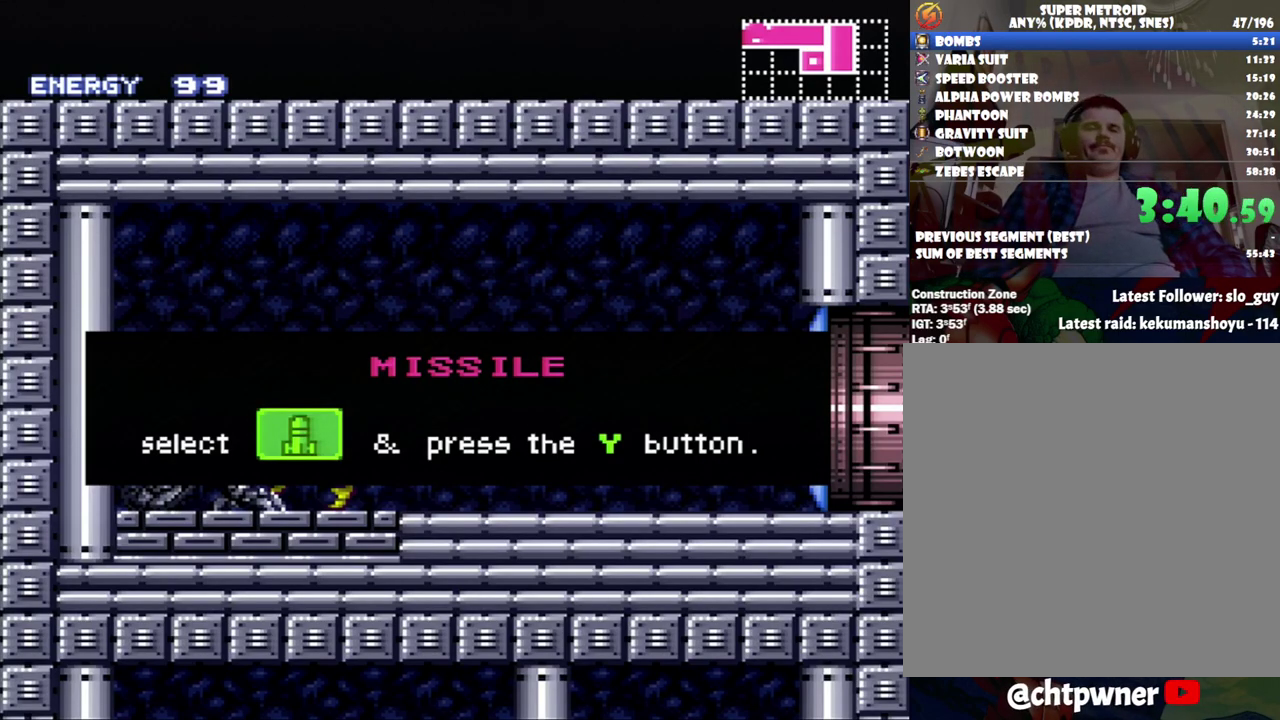
{"buttons": ["A", "DPAD_LEFT"], "events": []}
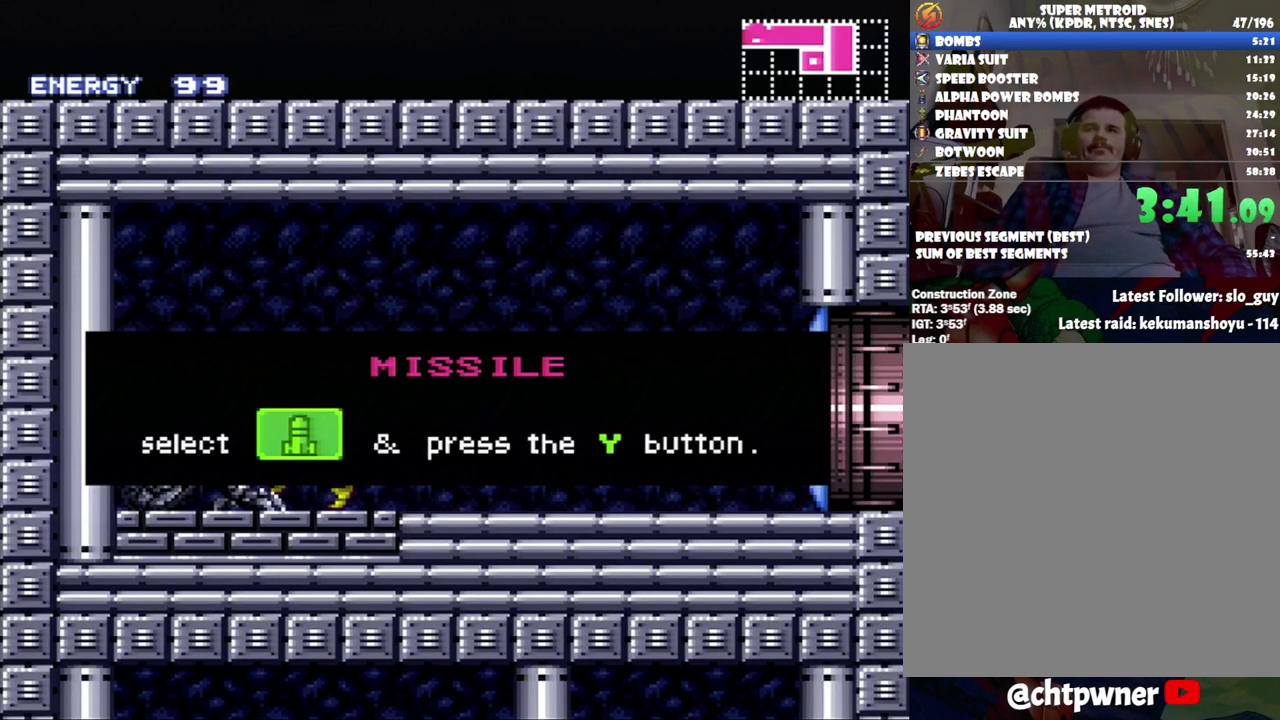
{"buttons": ["A", "DPAD_LEFT"], "events": []}
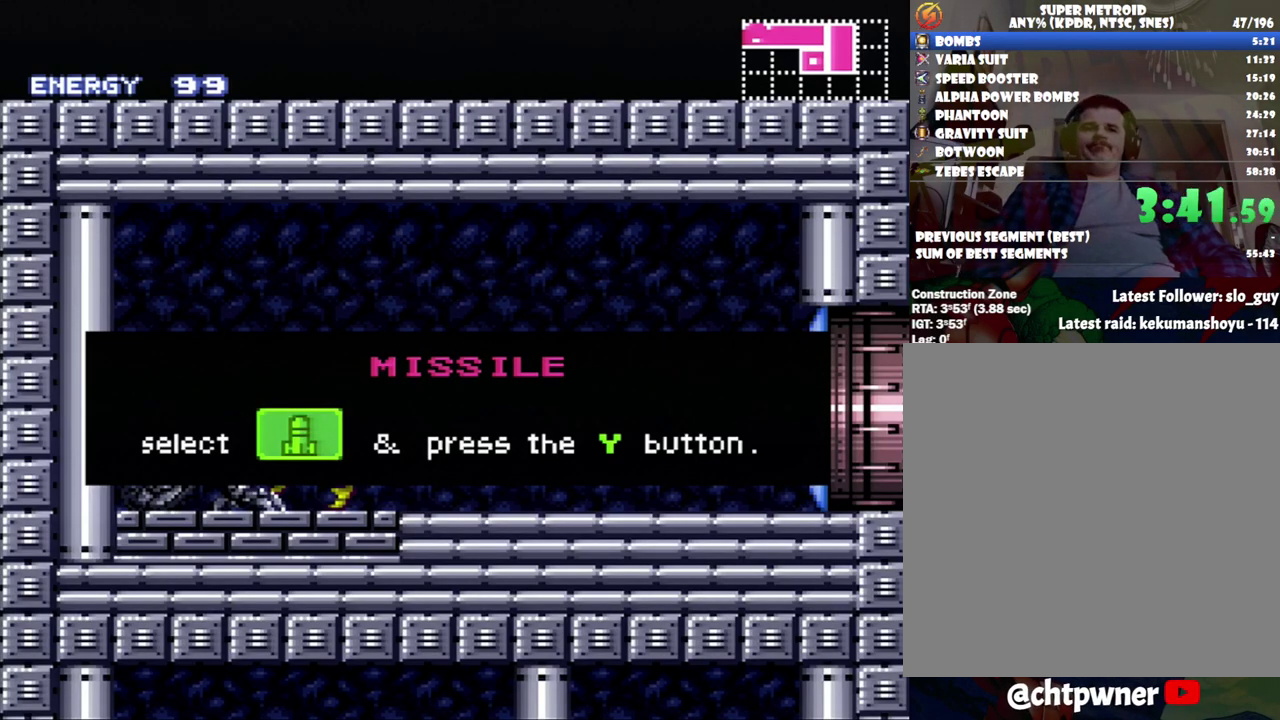
{"buttons": ["A", "DPAD_LEFT"], "events": []}
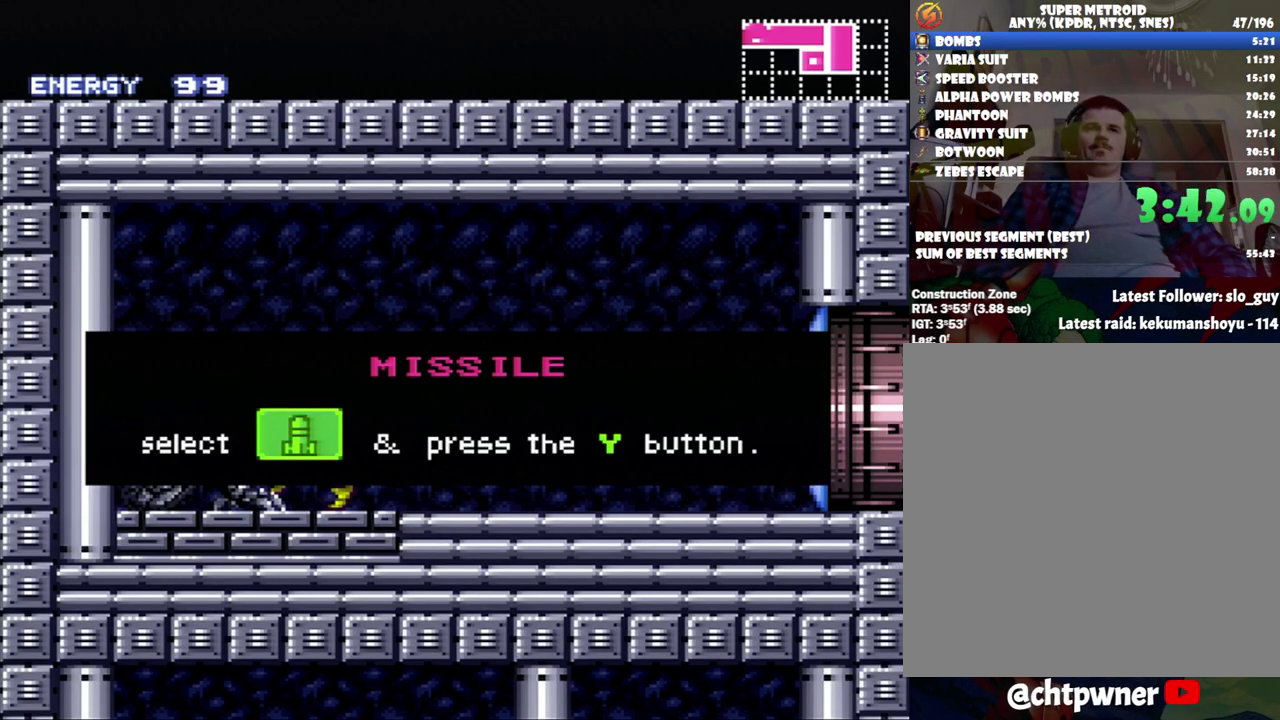
{"buttons": ["DPAD_LEFT"], "events": [[233, "A", "up"]]}
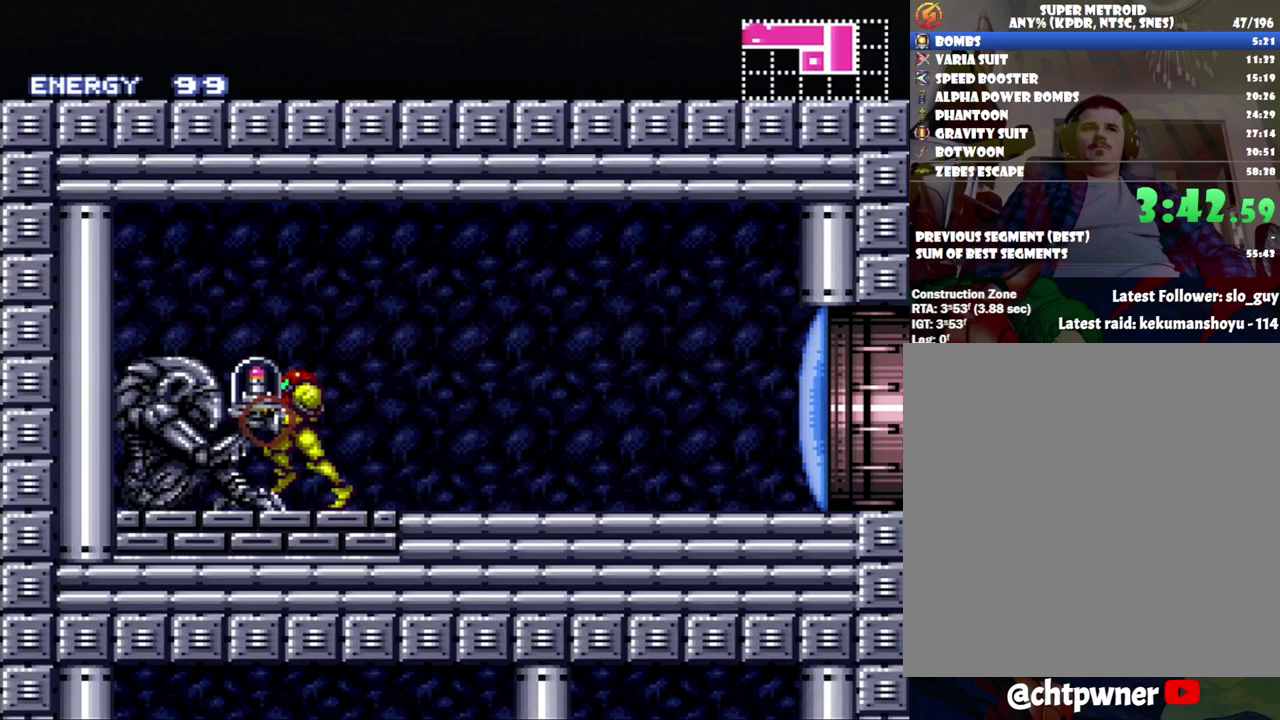
{"buttons": ["A", "Y"], "events": [[50, "DPAD_LEFT", "up"], [117, "DPAD_RIGHT", "down"], [283, "A", "down"], [283, "DPAD_RIGHT", "up"], [333, "Y", "down"]]}
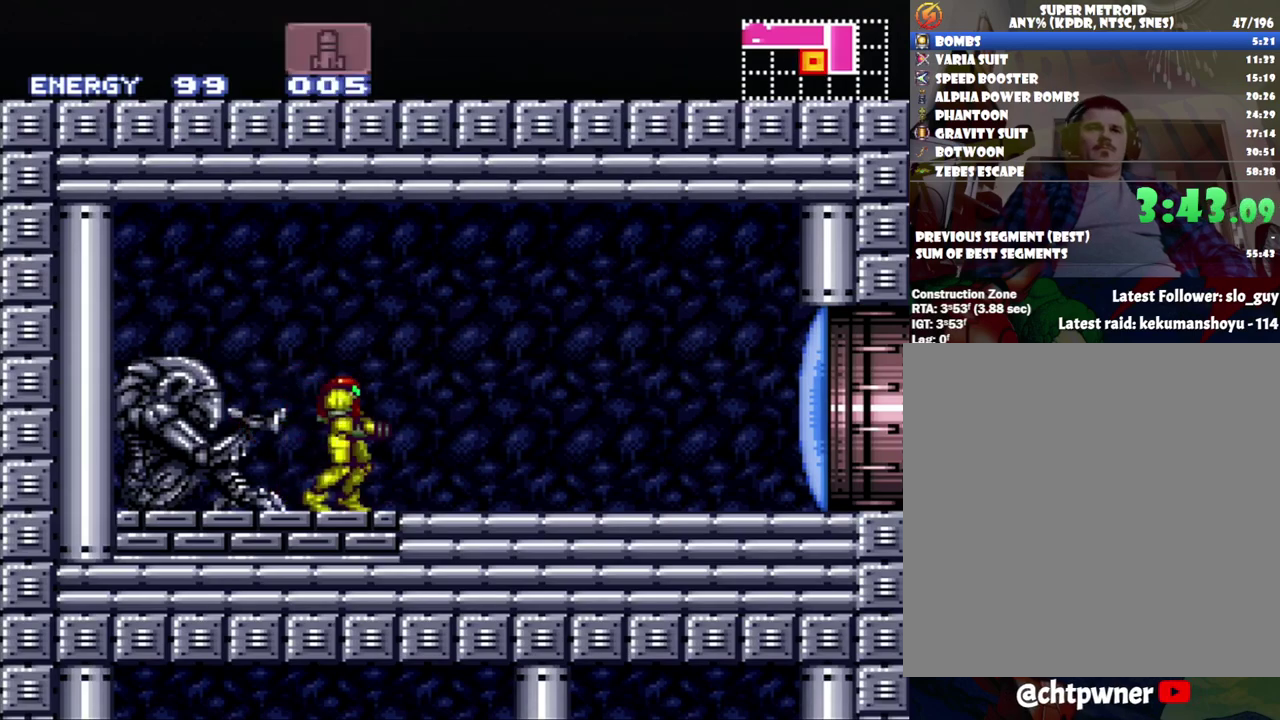
{"buttons": ["A", "DPAD_RIGHT"], "events": [[50, "DPAD_RIGHT", "down"], [50, "Y", "up"]]}
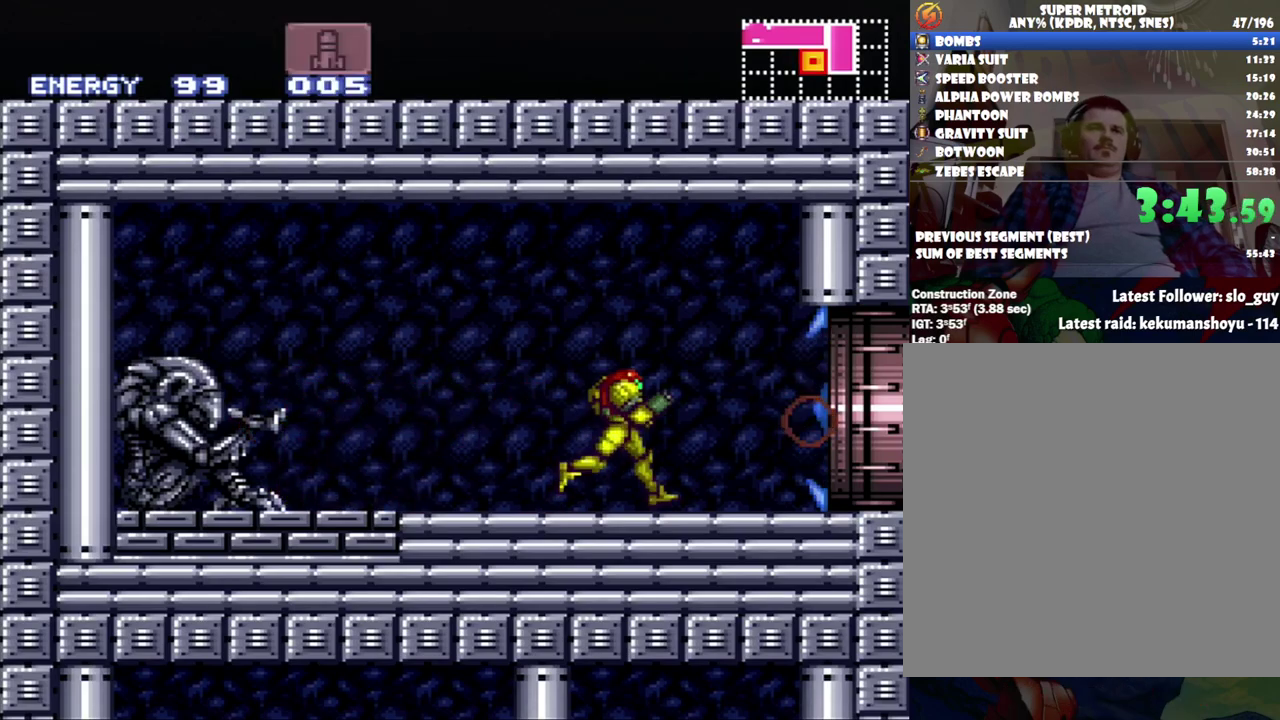
{"buttons": ["A", "DPAD_RIGHT"], "events": []}
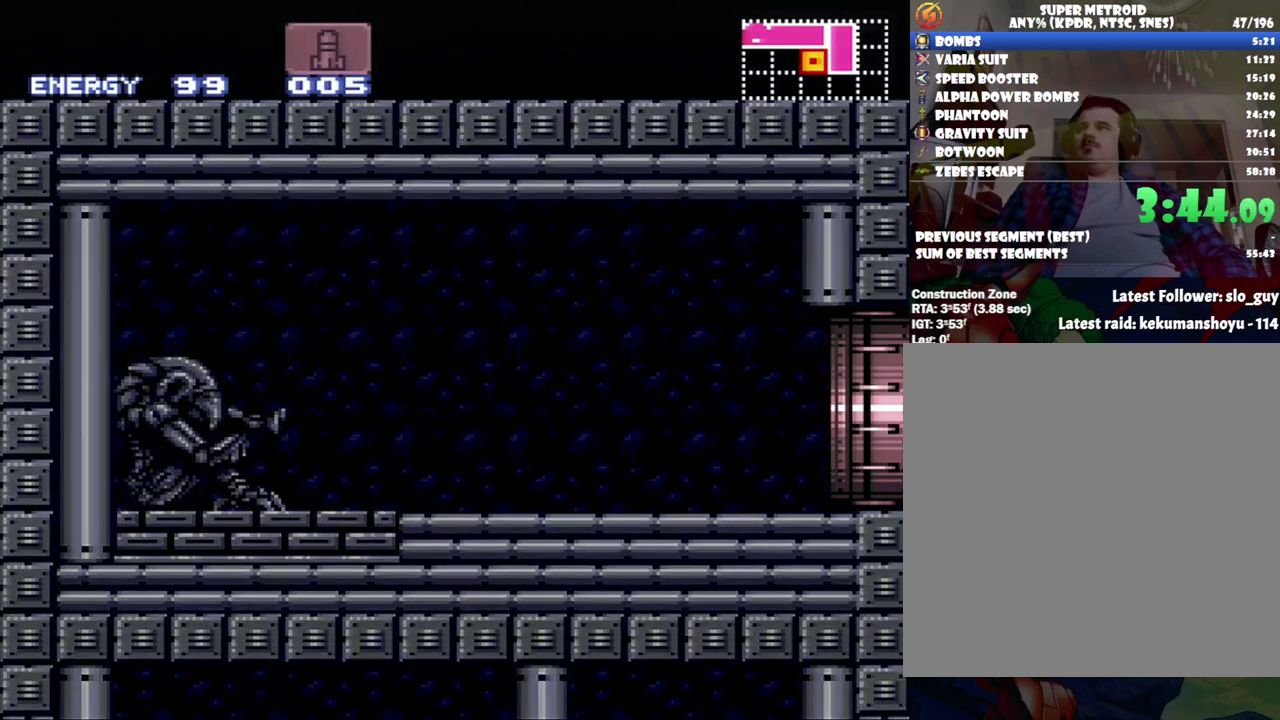
{"buttons": ["A"], "events": [[333, "DPAD_RIGHT", "up"]]}
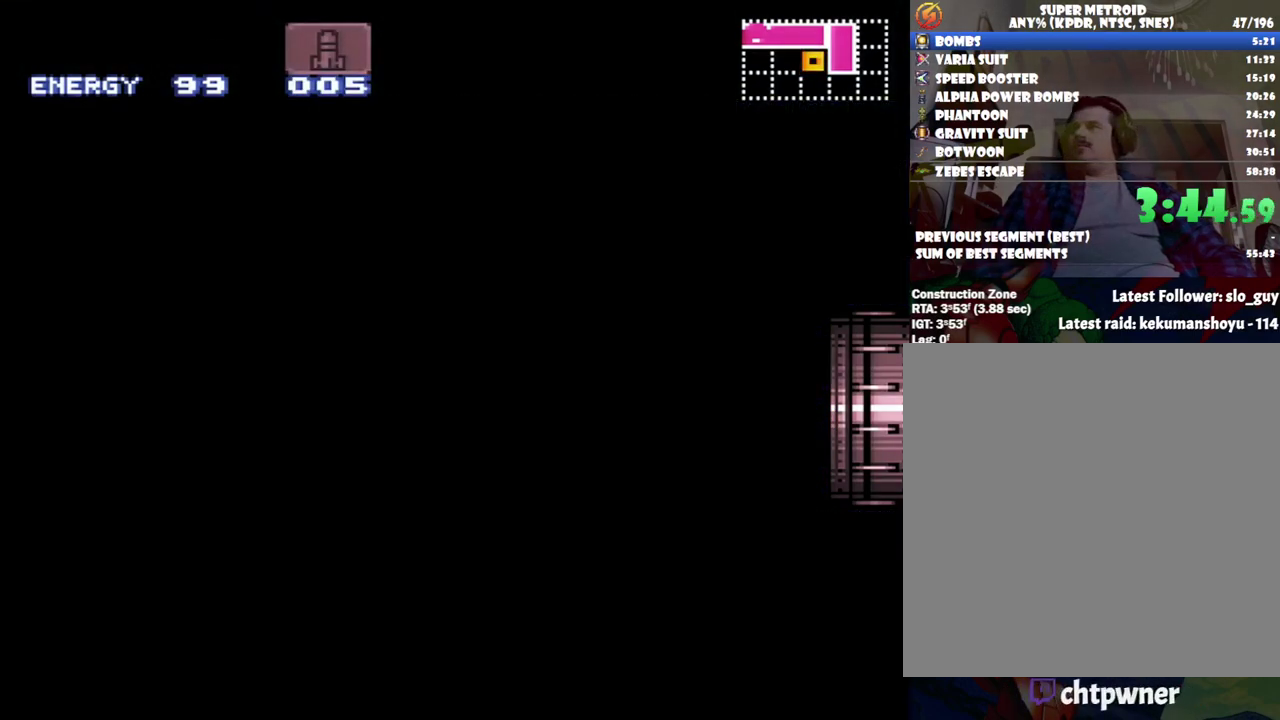
{"buttons": [], "events": [[17, "A", "up"]]}
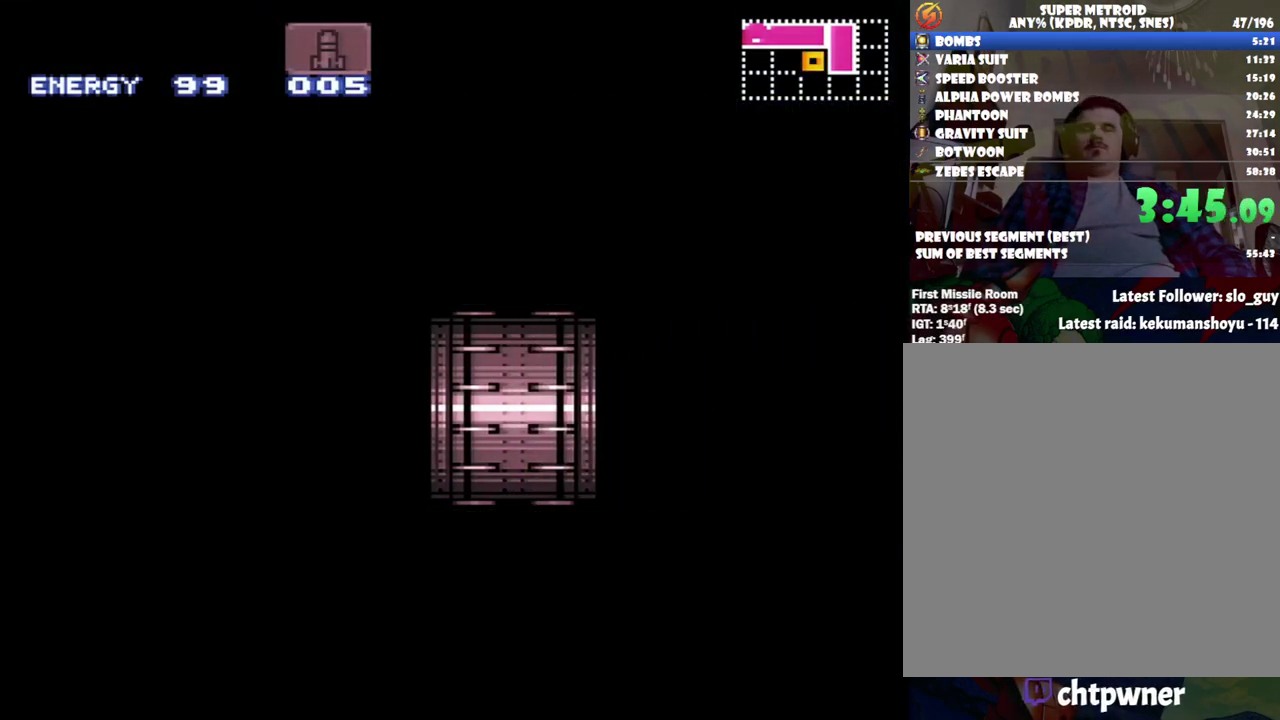
{"buttons": [], "events": []}
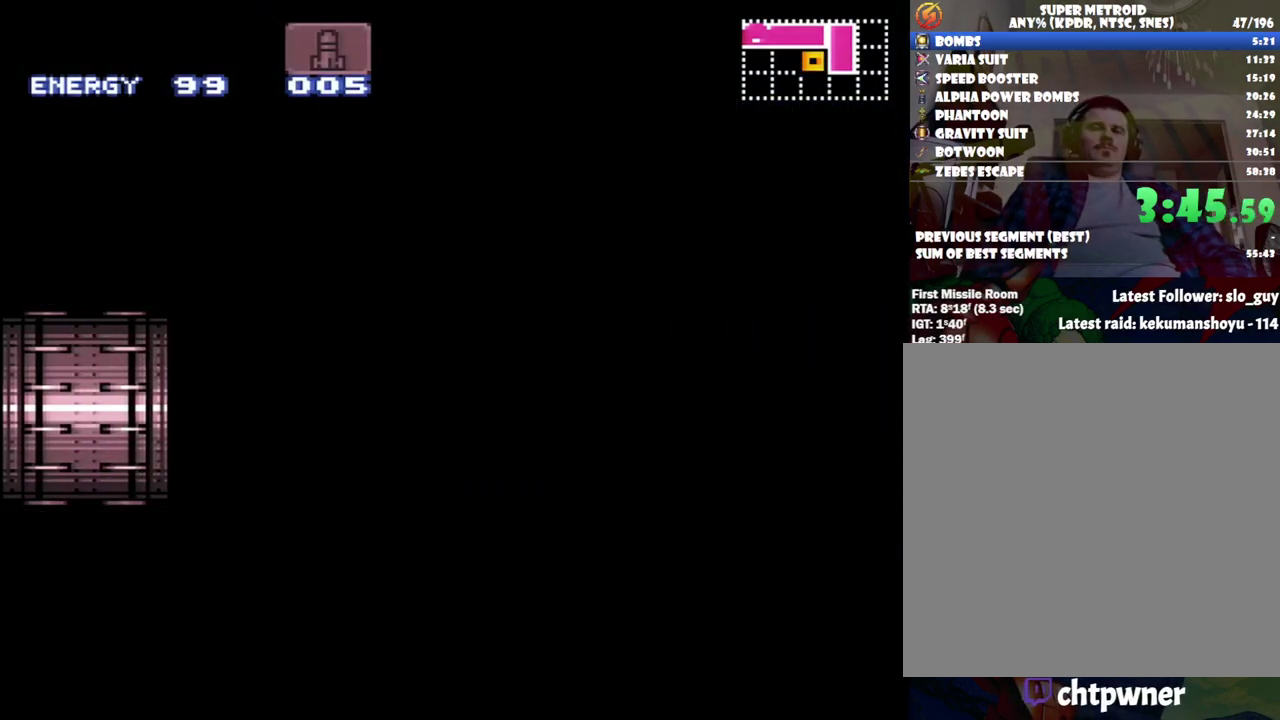
{"buttons": [], "events": []}
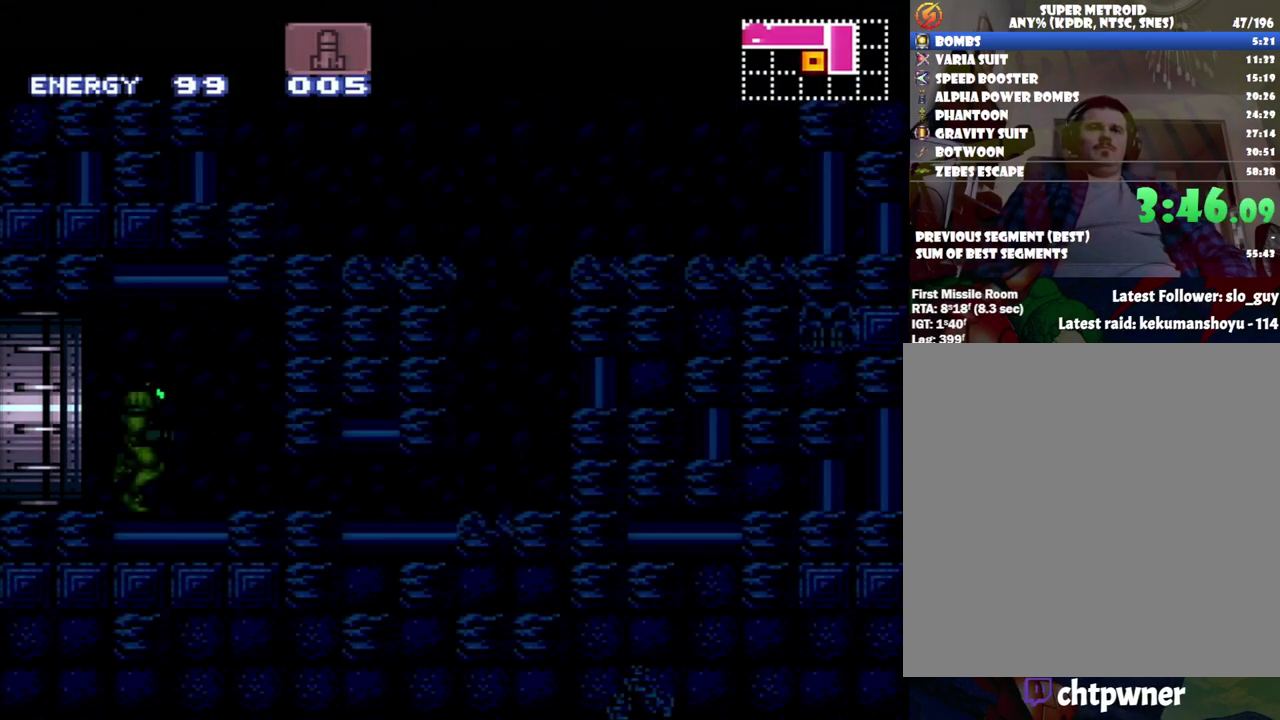
{"buttons": [], "events": [[267, "DPAD_DOWN", "down"], [333, "DPAD_DOWN", "up"], [417, "DPAD_DOWN", "down"], [483, "DPAD_DOWN", "up"]]}
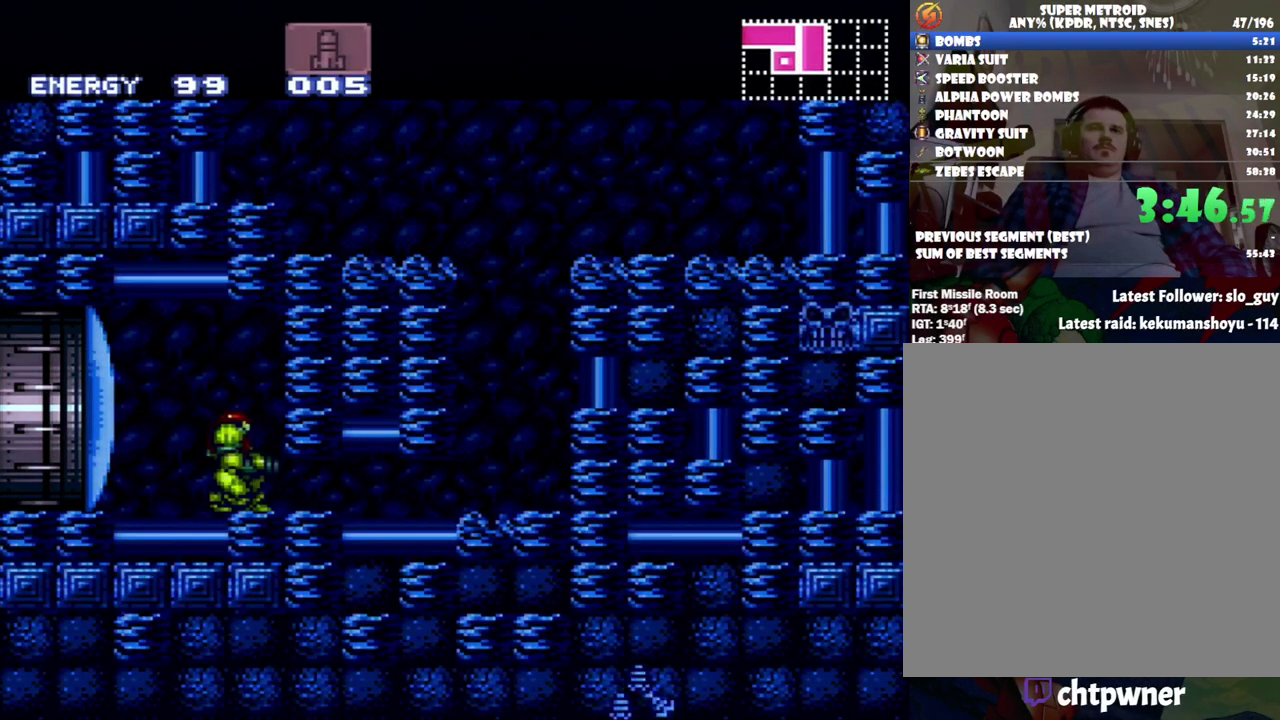
{"buttons": ["DPAD_RIGHT"], "events": [[83, "DPAD_DOWN", "down"], [200, "DPAD_DOWN", "up"], [267, "DPAD_RIGHT", "down"]]}
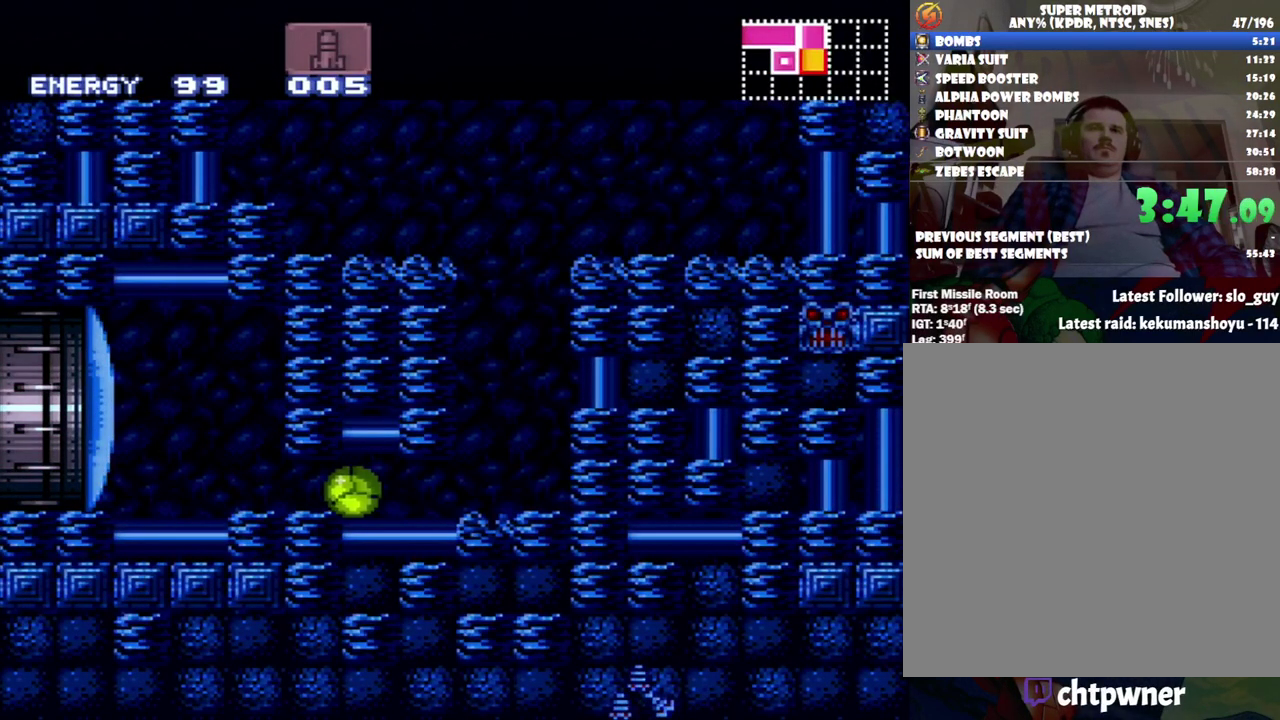
{"buttons": ["B", "DPAD_LEFT"], "events": [[217, "DPAD_RIGHT", "up"], [217, "DPAD_UP", "down"], [300, "B", "down"], [333, "DPAD_UP", "up"], [483, "DPAD_LEFT", "down"]]}
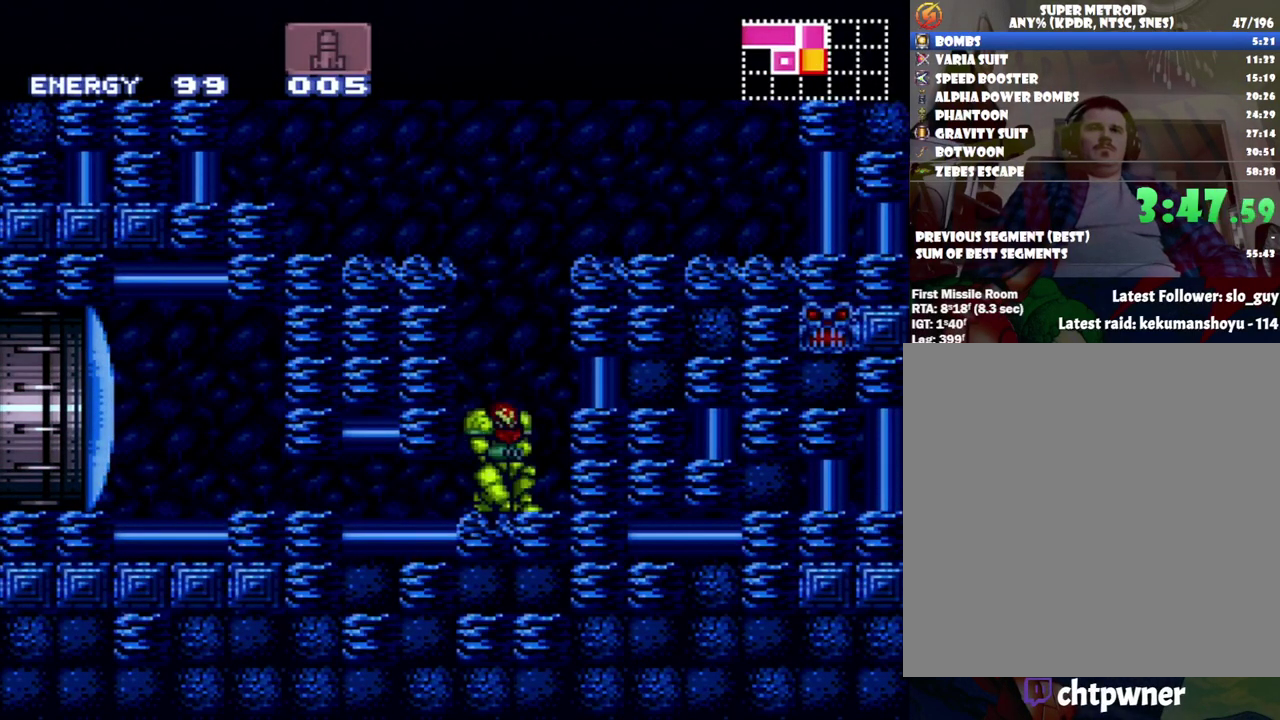
{"buttons": ["B", "DPAD_LEFT"], "events": [[183, "B", "up"], [200, "DPAD_LEFT", "up"], [267, "B", "down"], [367, "DPAD_LEFT", "down"]]}
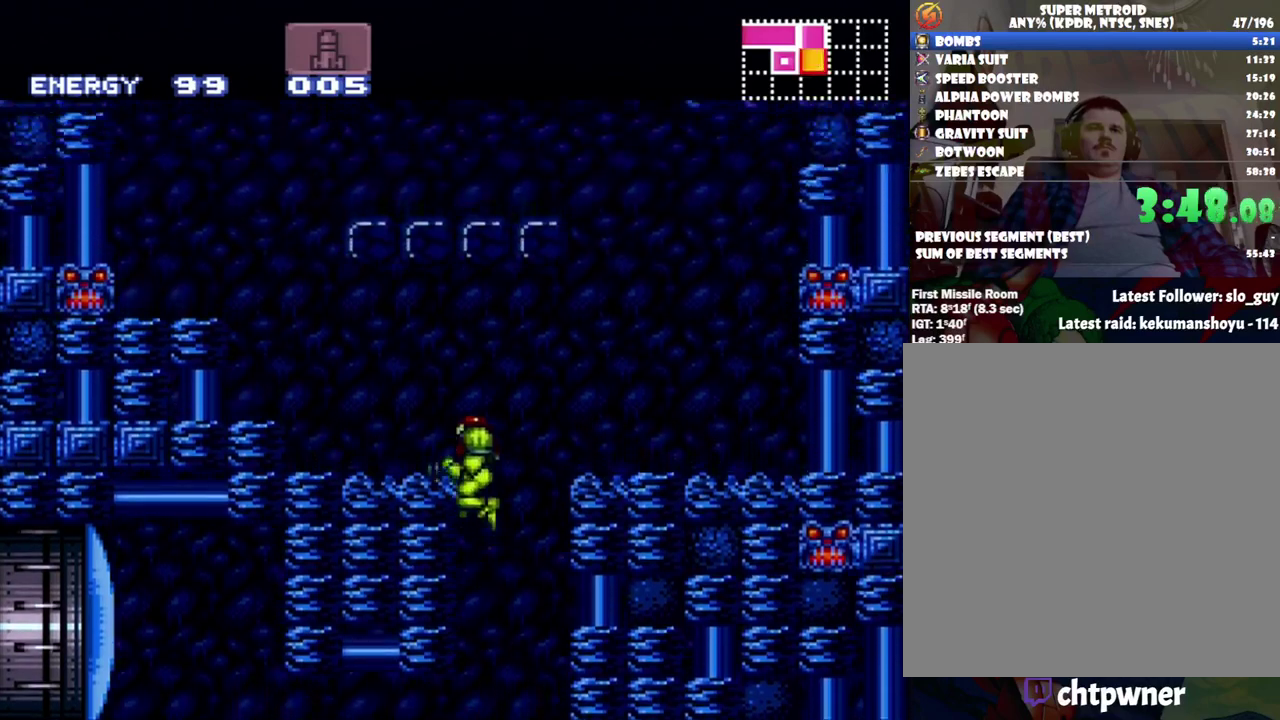
{"buttons": ["DPAD_LEFT"], "events": [[167, "B", "up"]]}
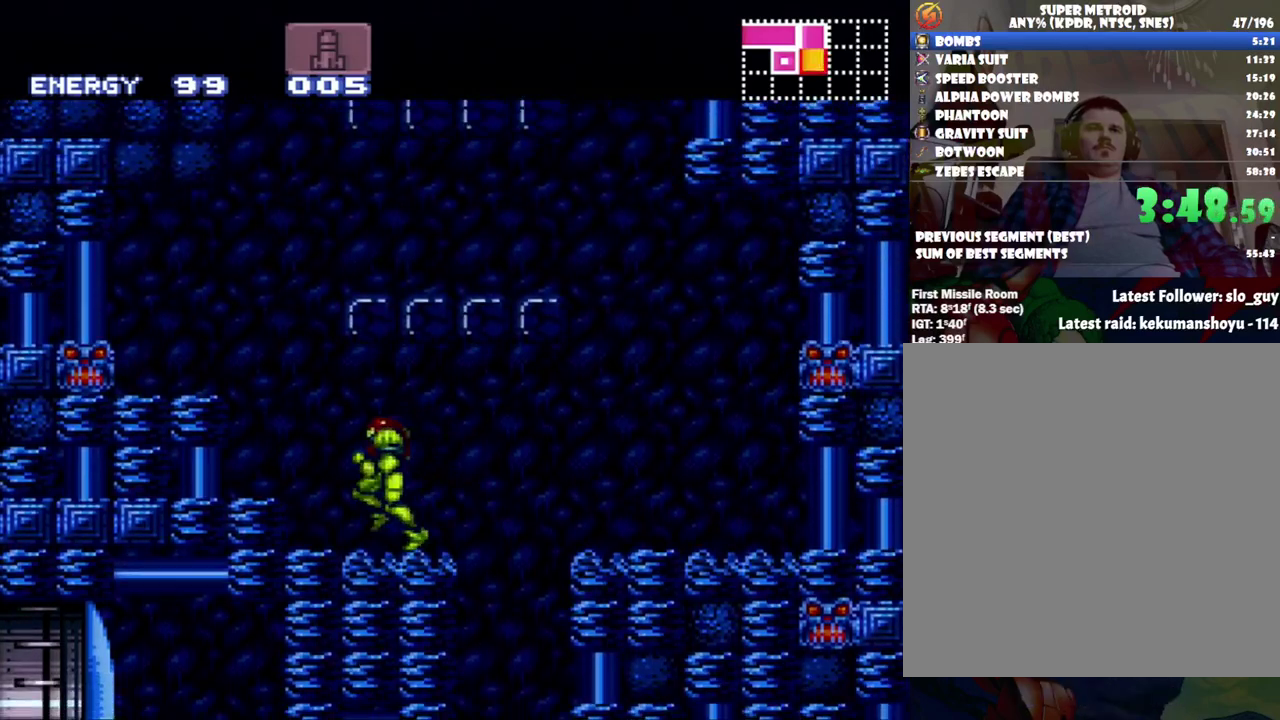
{"buttons": ["B", "DPAD_RIGHT"], "events": [[117, "B", "down"], [183, "DPAD_LEFT", "up"], [267, "DPAD_RIGHT", "down"]]}
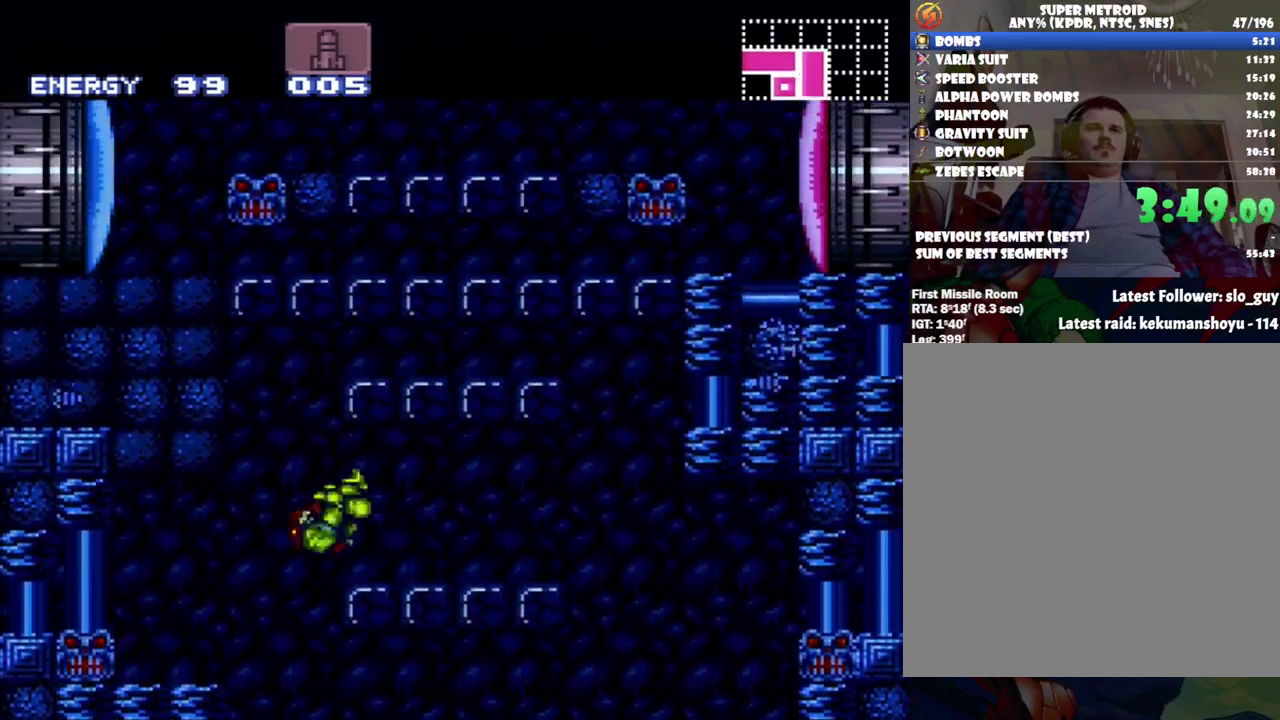
{"buttons": ["Y", "DPAD_UP"], "events": [[17, "B", "up"], [117, "DPAD_RIGHT", "up"], [150, "DPAD_UP", "down"], [300, "Y", "down"], [383, "Y", "up"], [467, "Y", "down"]]}
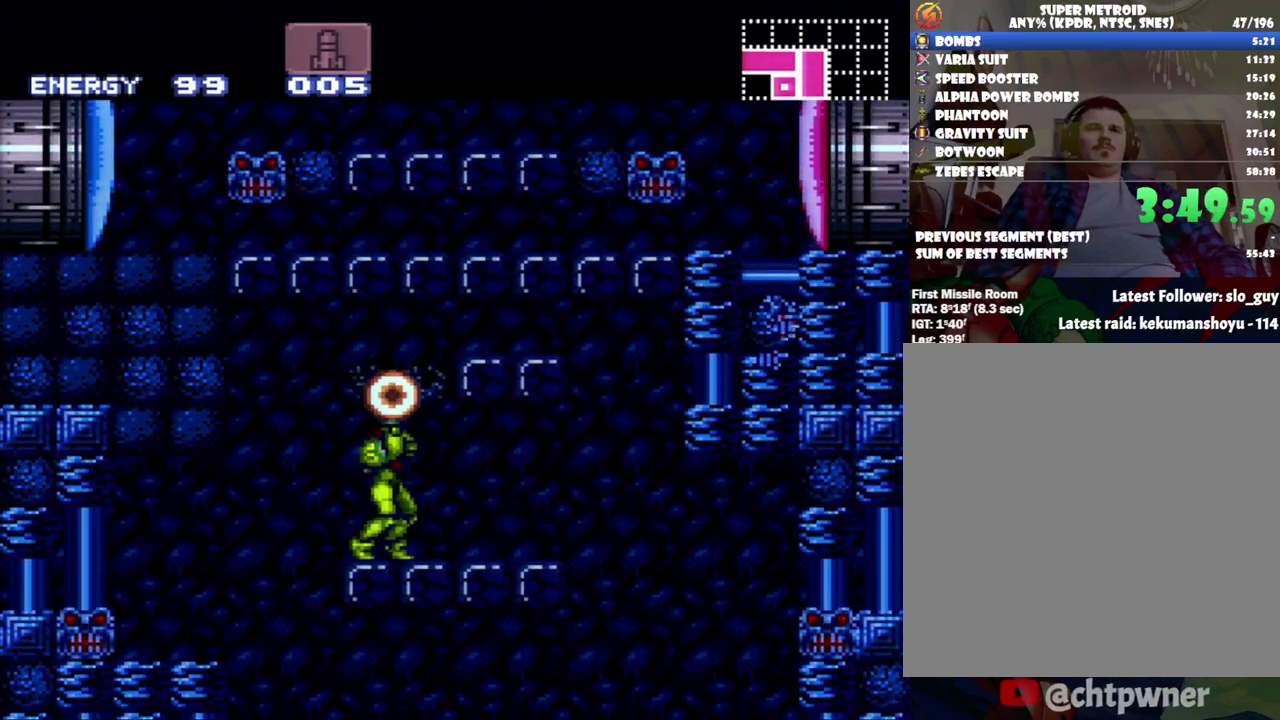
{"buttons": [], "events": [[50, "Y", "up"], [167, "Y", "down"], [267, "Y", "up"], [333, "Y", "down"], [433, "Y", "up"], [483, "DPAD_UP", "up"]]}
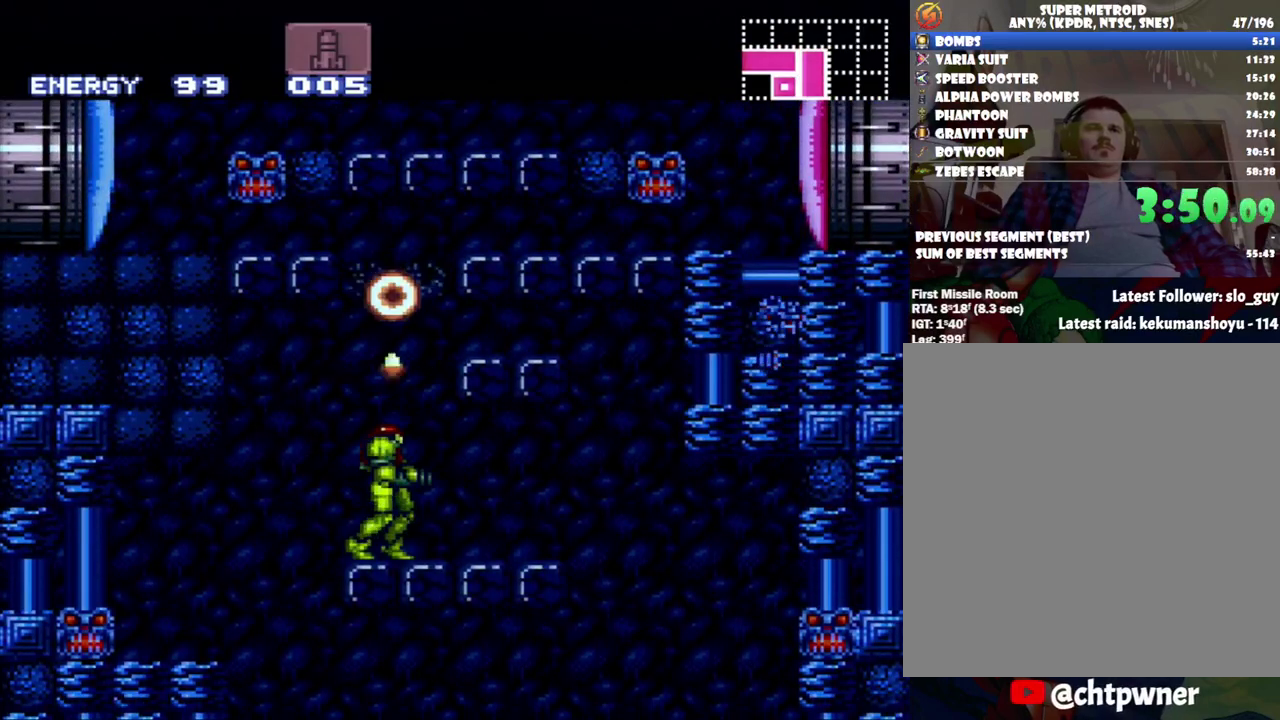
{"buttons": ["B", "DPAD_LEFT"], "events": [[83, "DPAD_DOWN", "down"], [200, "B", "down"], [367, "DPAD_DOWN", "up"], [400, "DPAD_LEFT", "down"]]}
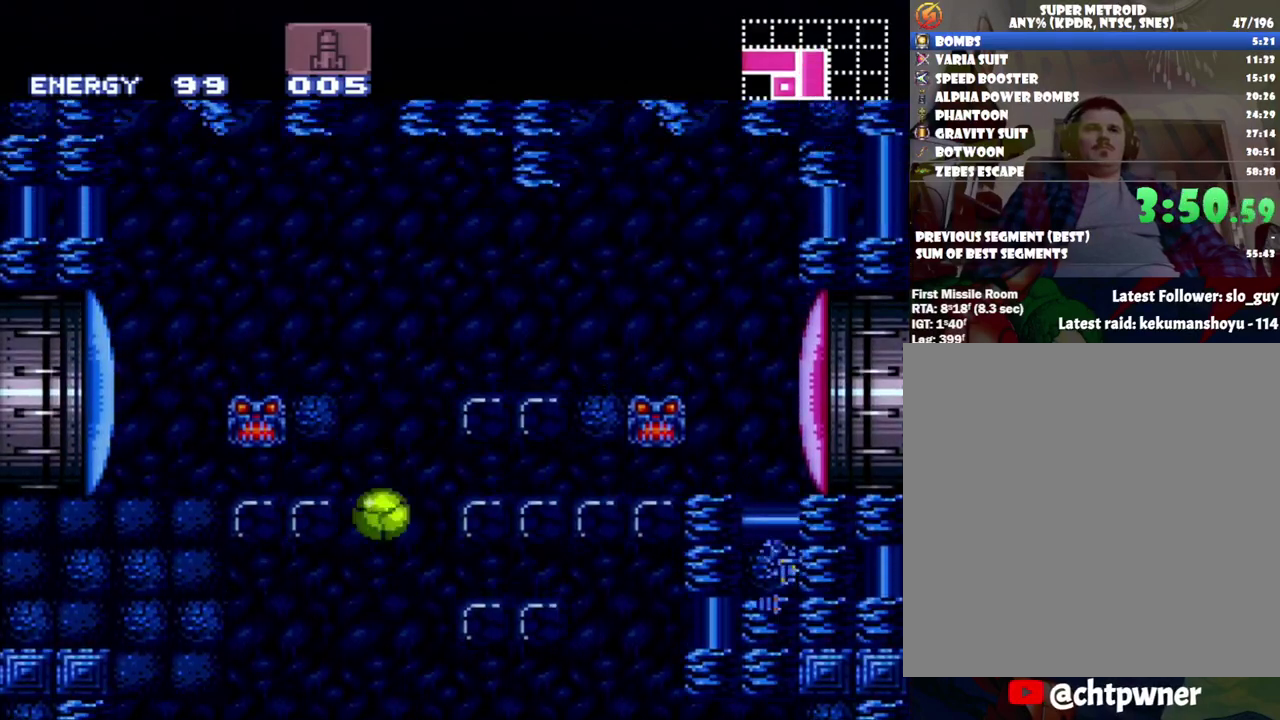
{"buttons": ["DPAD_UP"], "events": [[400, "B", "up"], [400, "DPAD_LEFT", "up"], [417, "DPAD_UP", "down"]]}
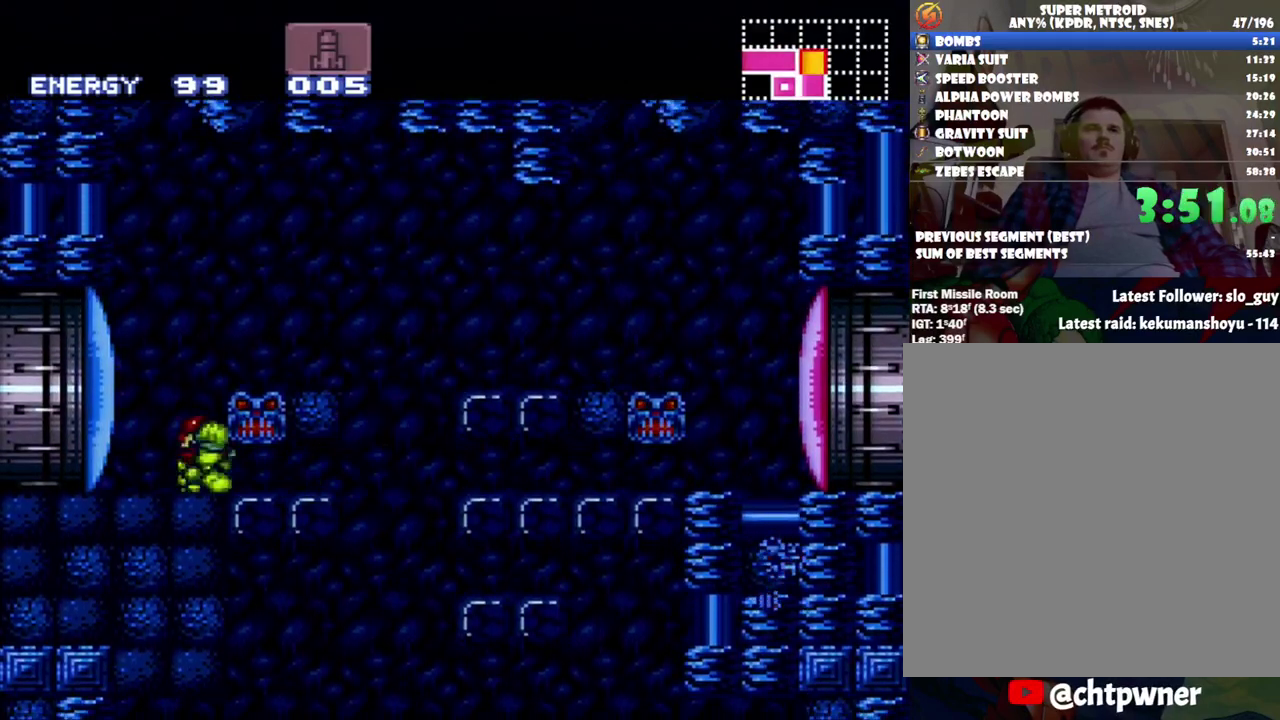
{"buttons": ["A"], "events": [[17, "DPAD_LEFT", "down"], [83, "DPAD_LEFT", "up"], [83, "Y", "down"], [200, "DPAD_UP", "up"], [200, "Y", "up"], [333, "A", "down"], [333, "DPAD_LEFT", "down"], [433, "DPAD_LEFT", "up"]]}
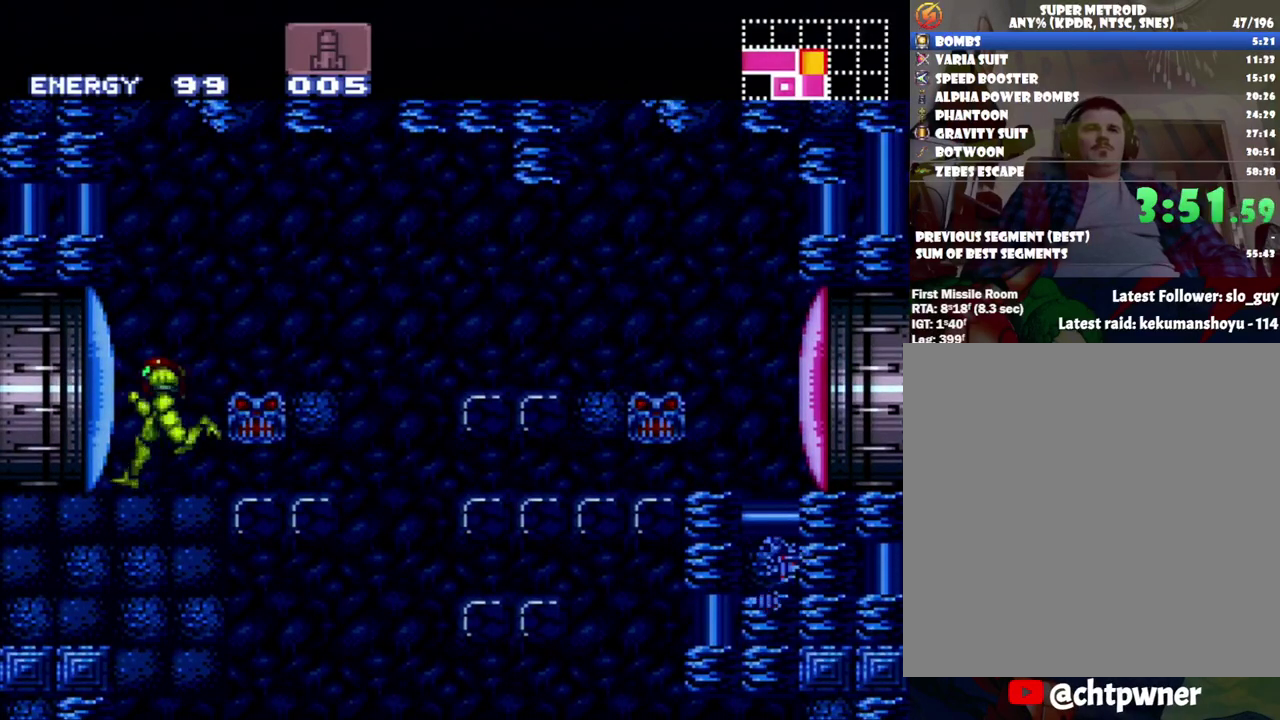
{"buttons": ["A", "DPAD_LEFT"], "events": [[50, "A", "up"], [83, "Y", "down"], [183, "Y", "up"], [333, "A", "down"], [333, "DPAD_LEFT", "down"]]}
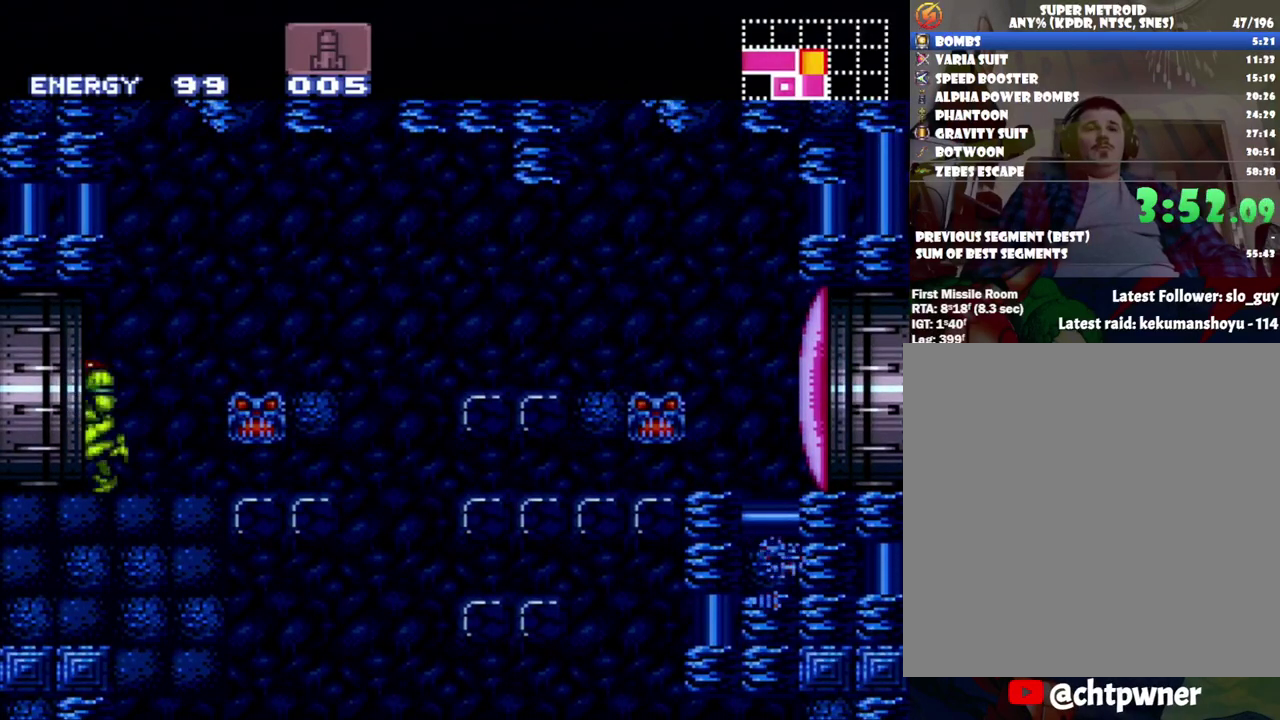
{"buttons": ["A", "DPAD_LEFT"], "events": []}
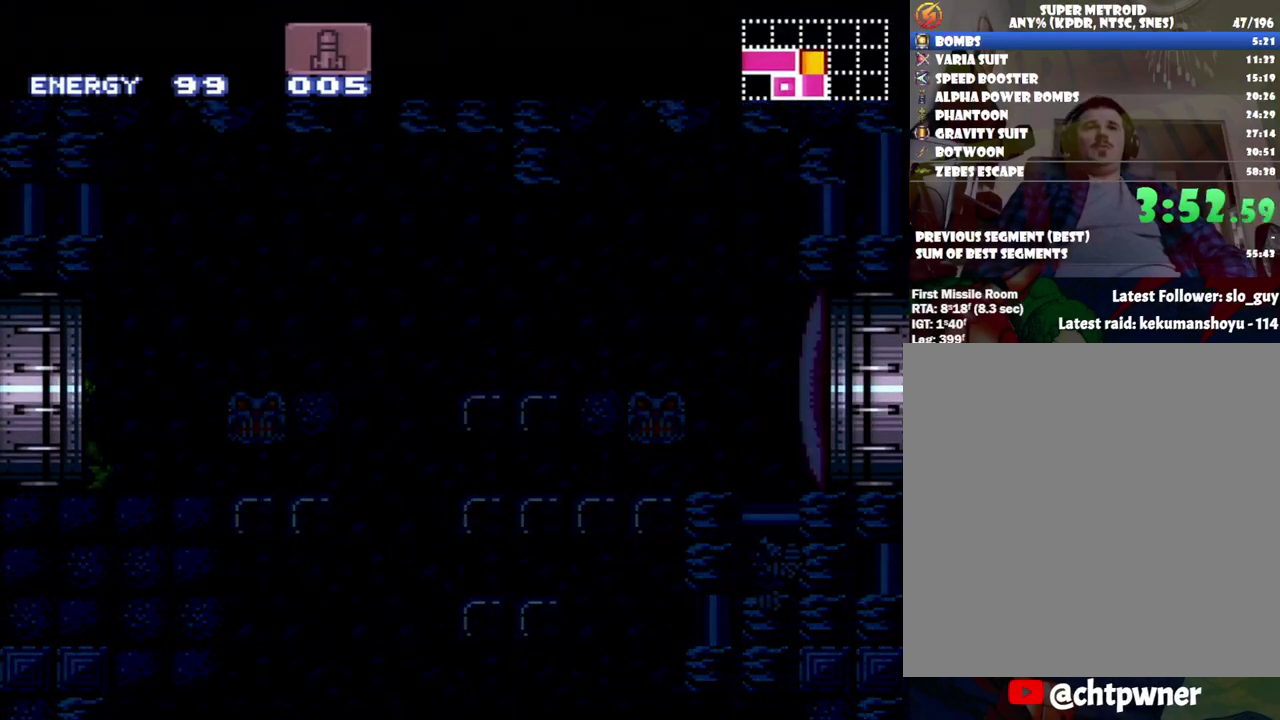
{"buttons": ["A", "DPAD_LEFT"], "events": []}
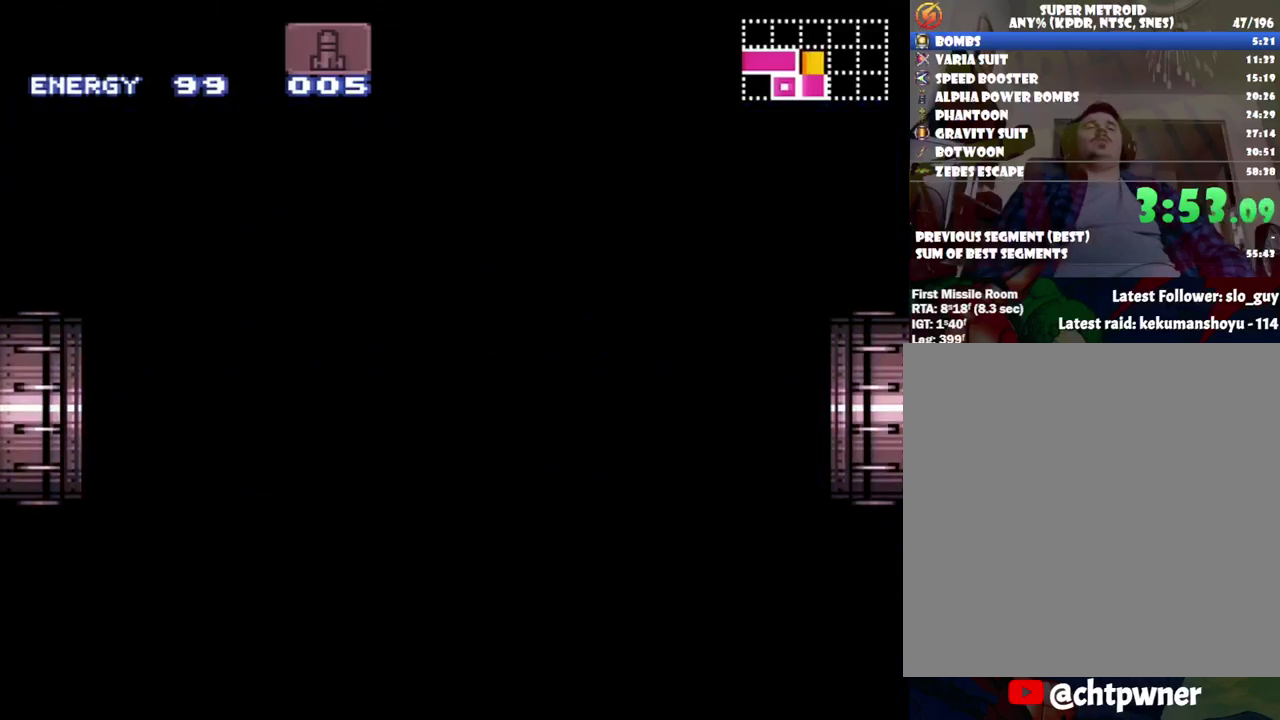
{"buttons": ["A", "DPAD_LEFT"], "events": []}
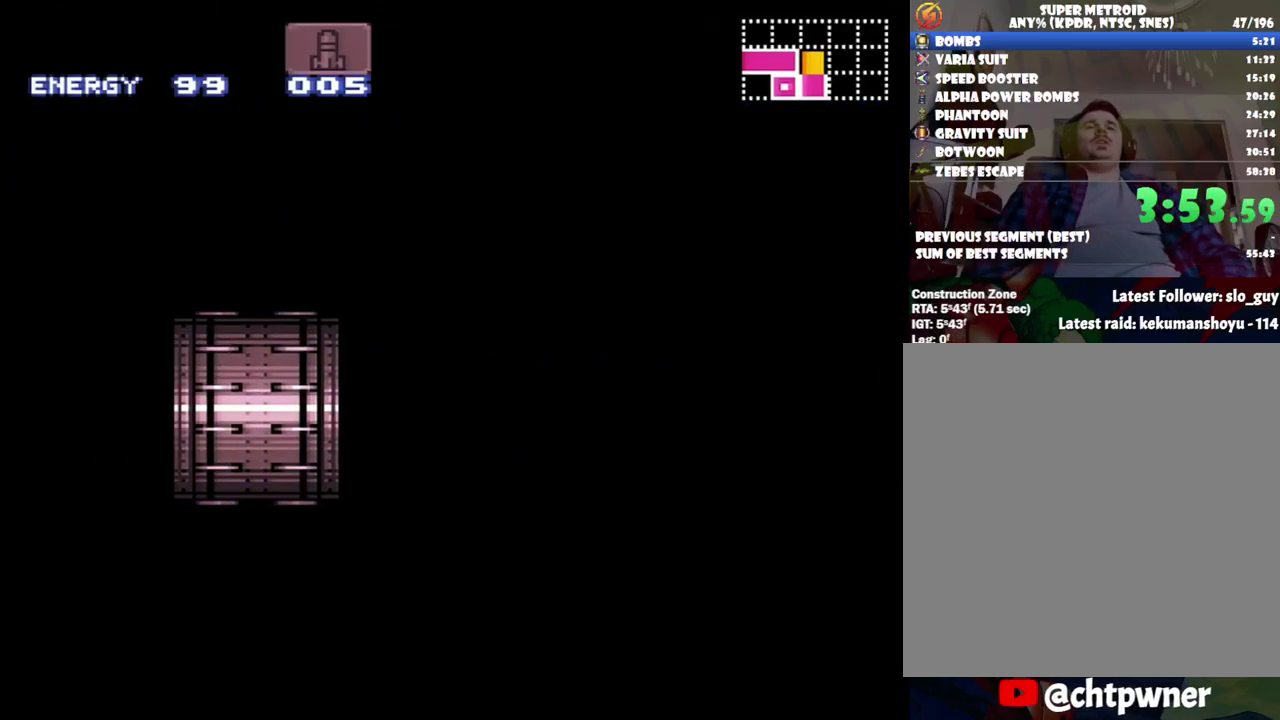
{"buttons": ["A", "DPAD_LEFT"], "events": []}